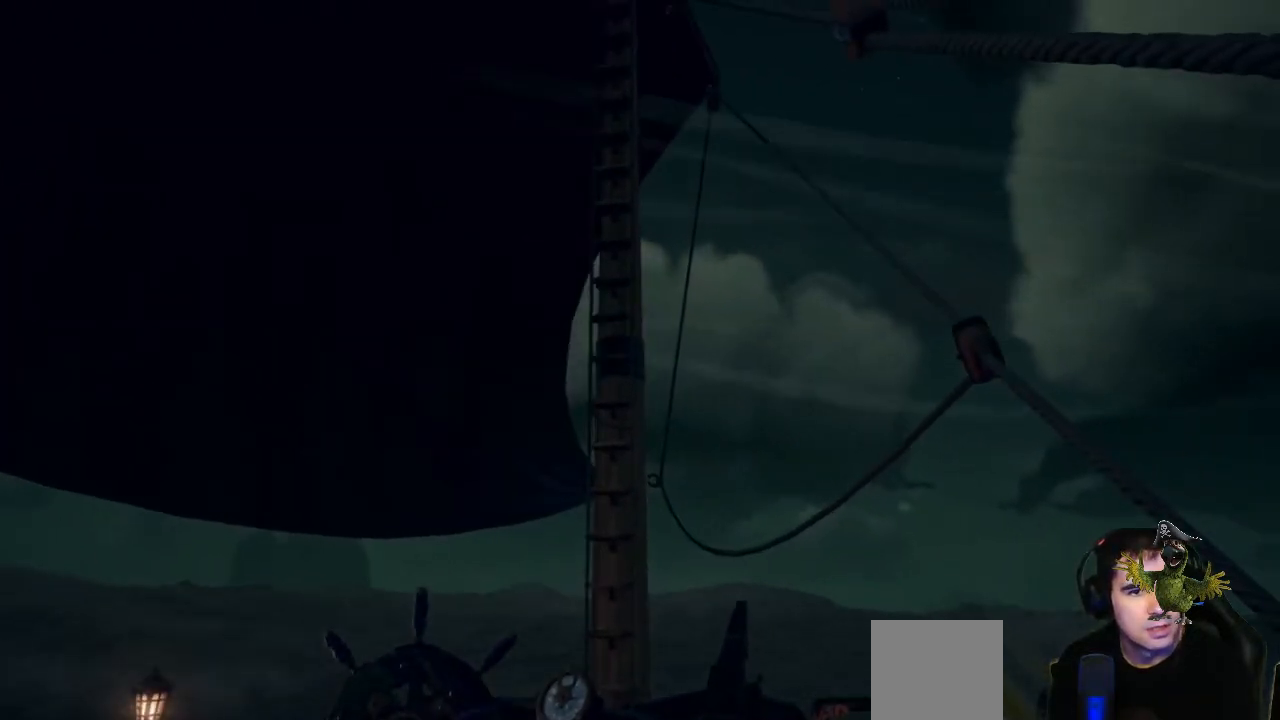
Gameplay with a controller (Xbox layout); each line is a JSON object with the inputs held at the frame after it (dt_ms = milliseconds from this image to that frame). "events" lists button and stick changes between this image and that frame as [ms after this image, input, new state], when the widget could be followed in between. Not read: SHARE.
{"dt_ms": 500, "buttons": [], "left_stick": "left", "right_stick": "center", "events": []}
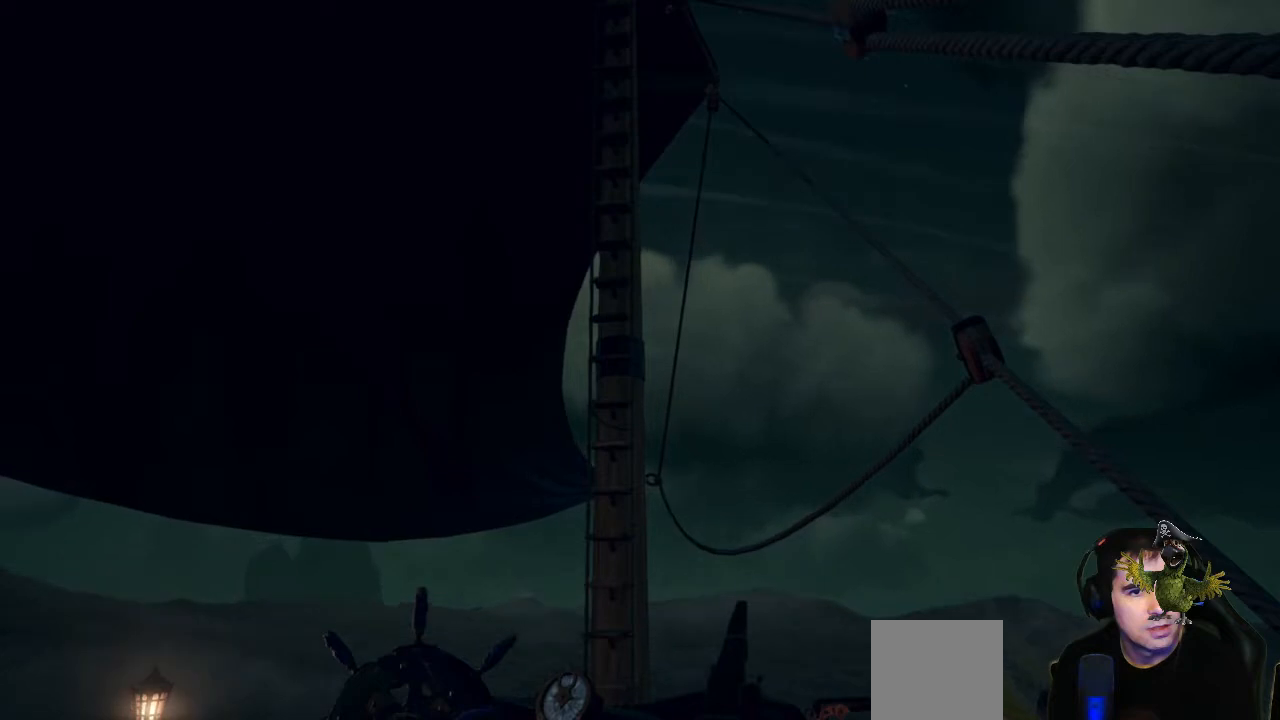
{"dt_ms": 500, "buttons": [], "left_stick": "up-left", "right_stick": "down", "events": [[100, "B", "down"], [100, "left_stick", "center"], [200, "B", "up"], [333, "left_stick", "up-left"], [400, "right_stick", "down"]]}
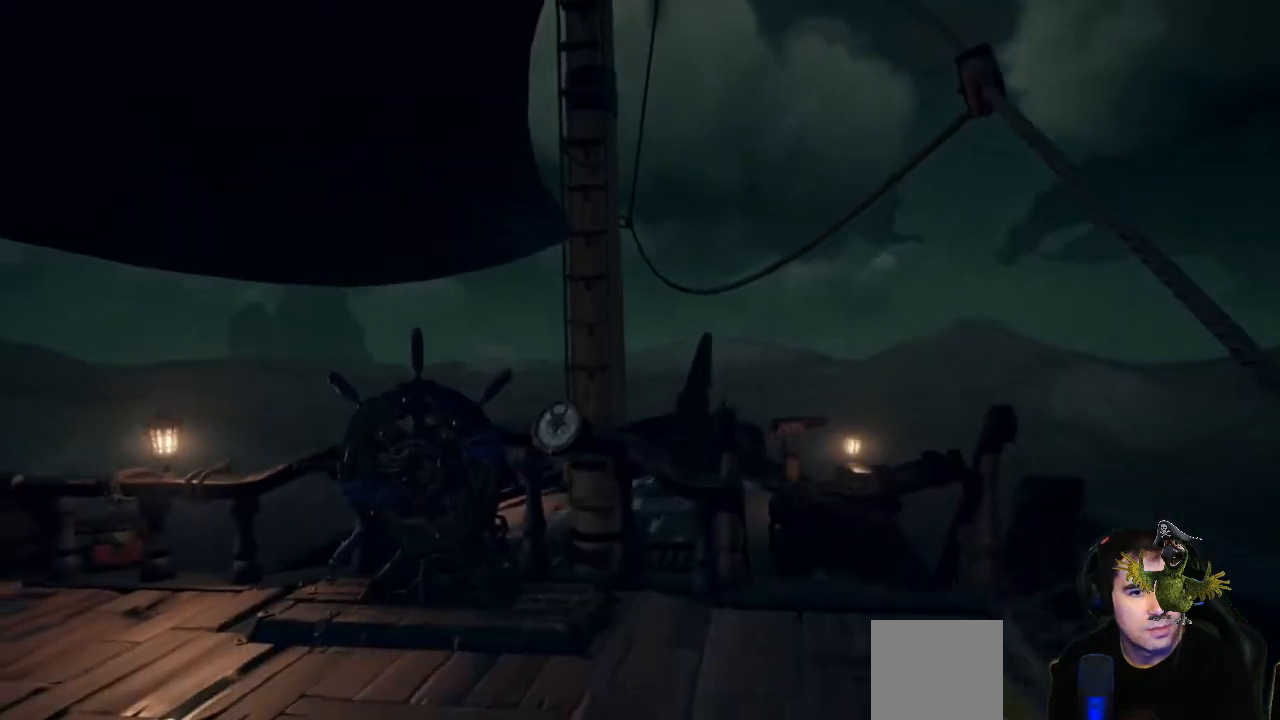
{"dt_ms": 500, "buttons": [], "left_stick": "up", "right_stick": "center", "events": [[33, "right_stick", "center"], [433, "left_stick", "up"]]}
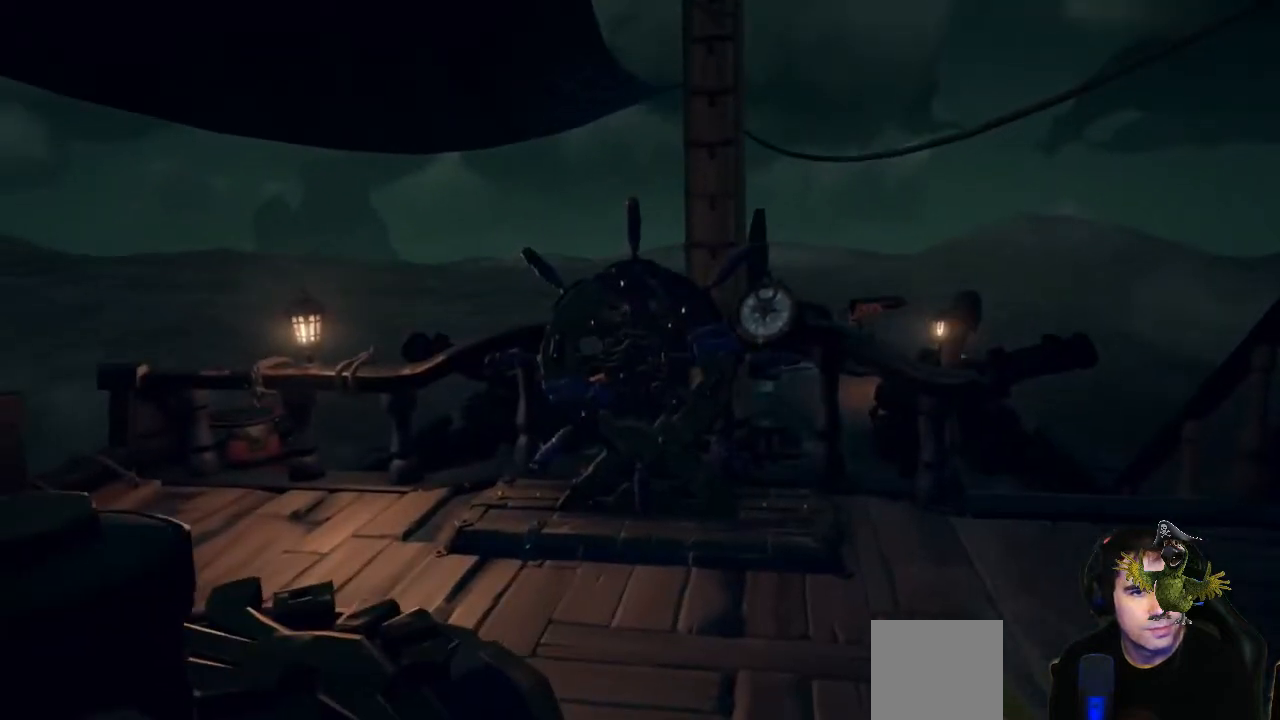
{"dt_ms": 1000, "buttons": ["X"], "left_stick": "center", "right_stick": "center"}
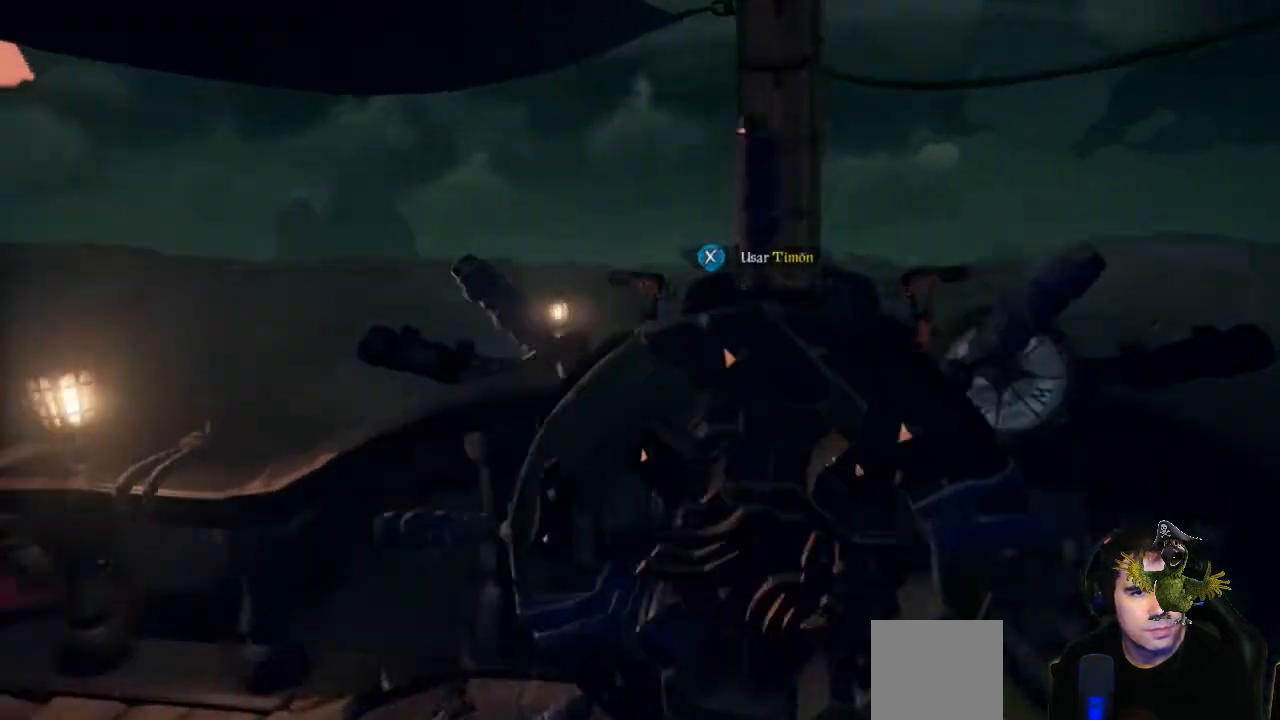
{"dt_ms": 500, "buttons": [], "left_stick": "center", "right_stick": "down", "events": [[33, "X", "up"], [400, "right_stick", "down"]]}
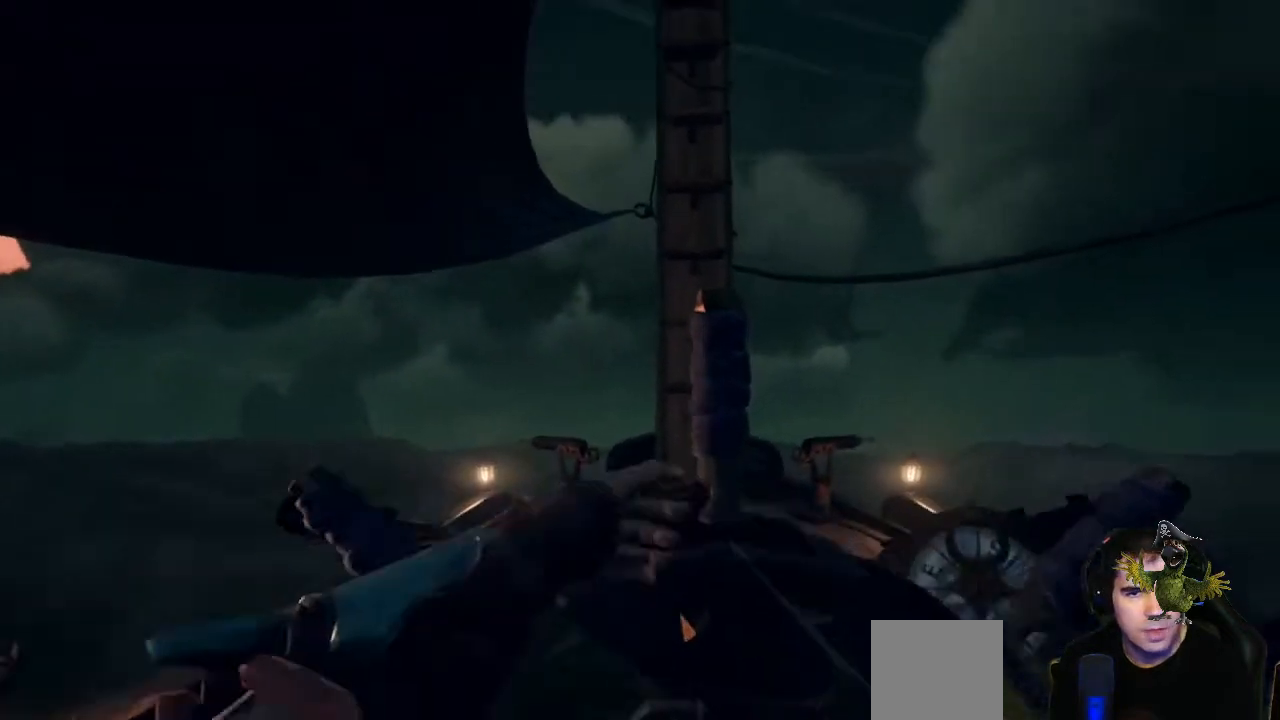
{"dt_ms": 500, "buttons": [], "left_stick": "center", "right_stick": "center", "events": [[167, "right_stick", "center"]]}
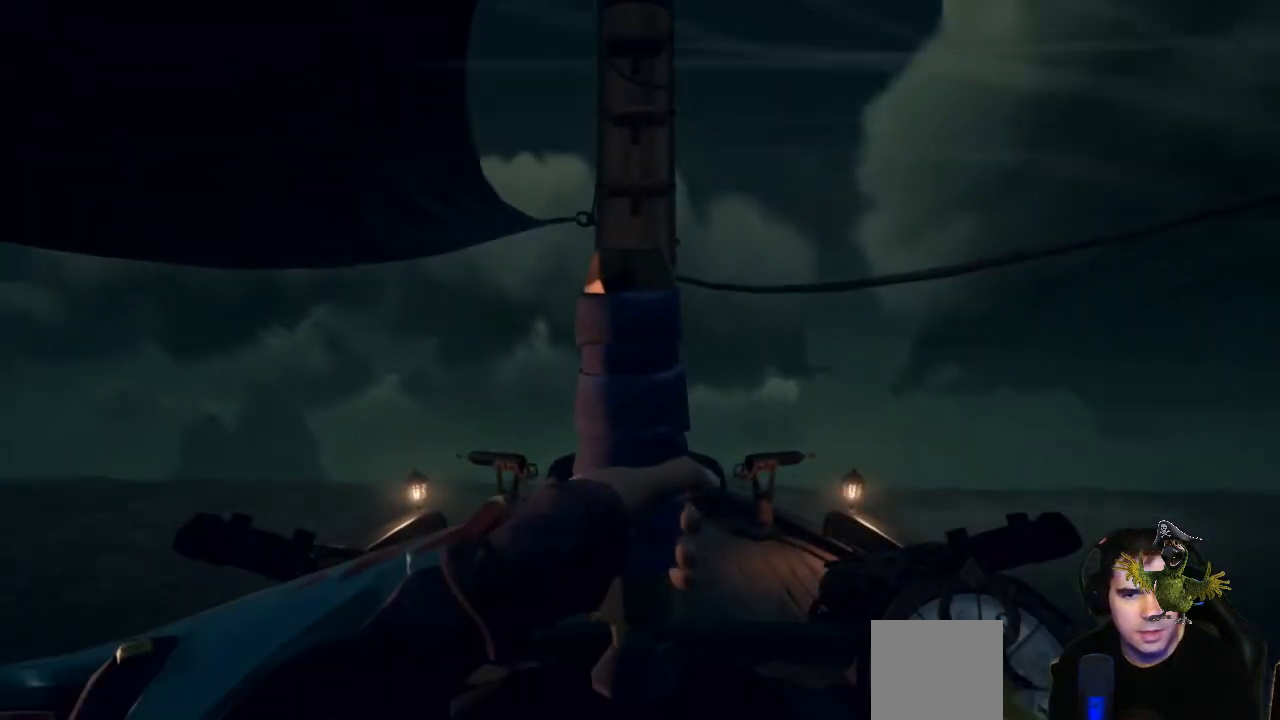
{"dt_ms": 500, "buttons": [], "left_stick": "center", "right_stick": "center", "events": []}
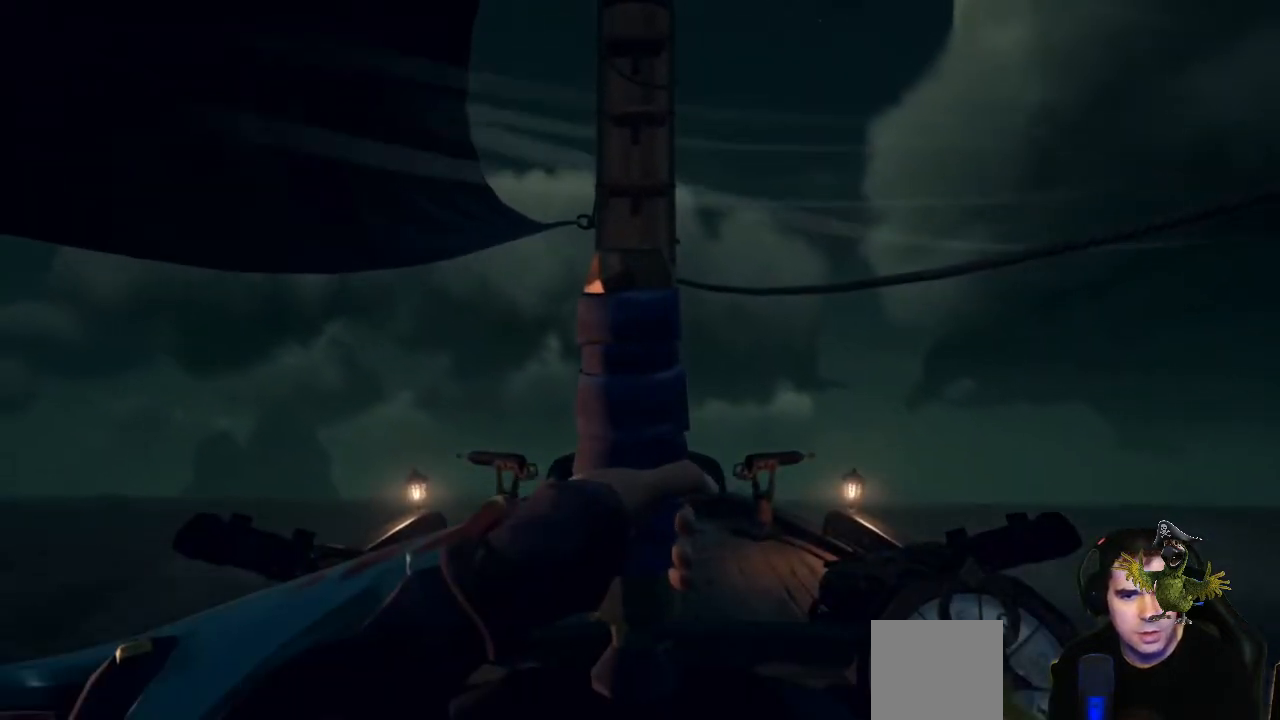
{"dt_ms": 500, "buttons": [], "left_stick": "right", "right_stick": "center", "events": [[100, "left_stick", "right"]]}
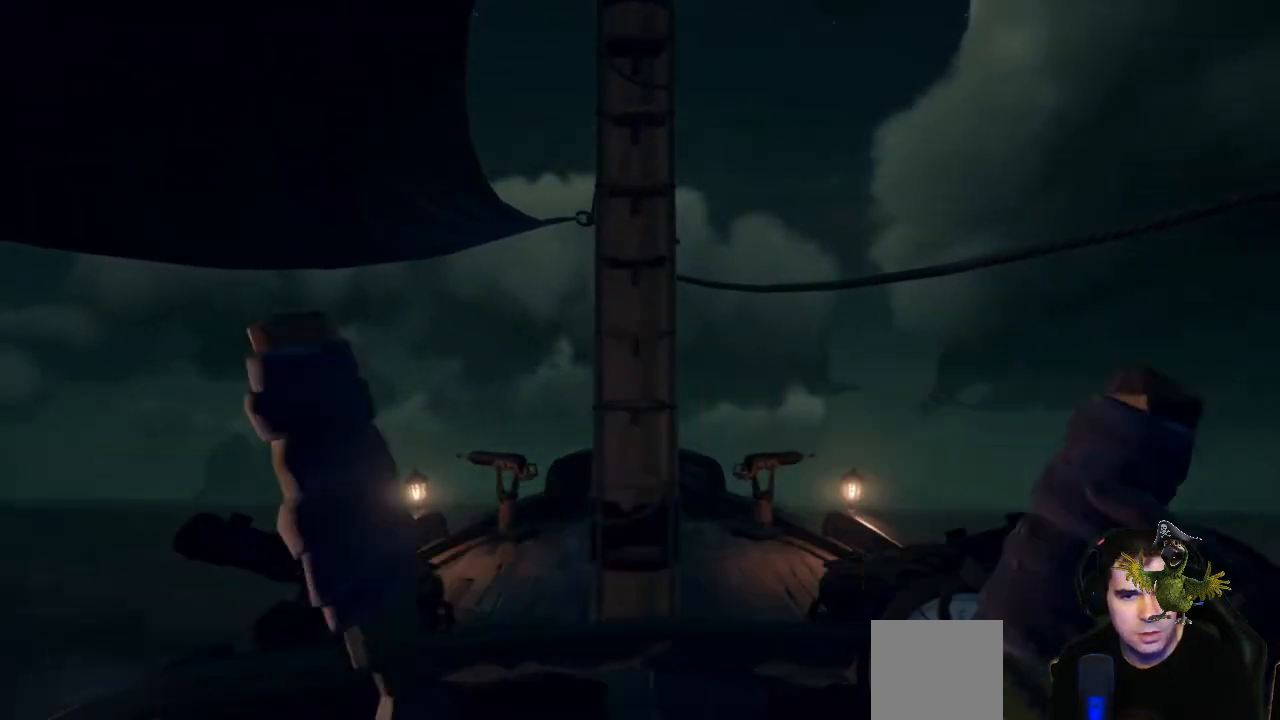
{"dt_ms": 500, "buttons": [], "left_stick": "right", "right_stick": "center", "events": [[333, "right_stick", "down-right"], [433, "right_stick", "center"]]}
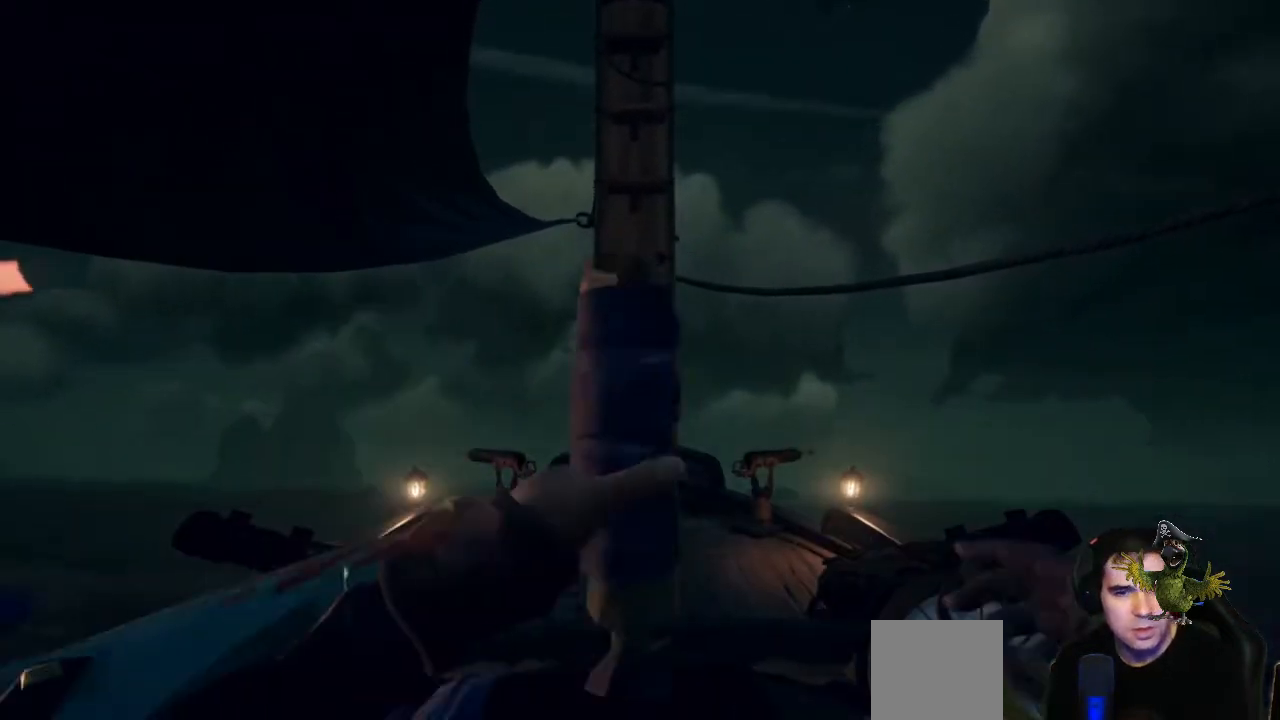
{"dt_ms": 500, "buttons": [], "left_stick": "right", "right_stick": "center", "events": []}
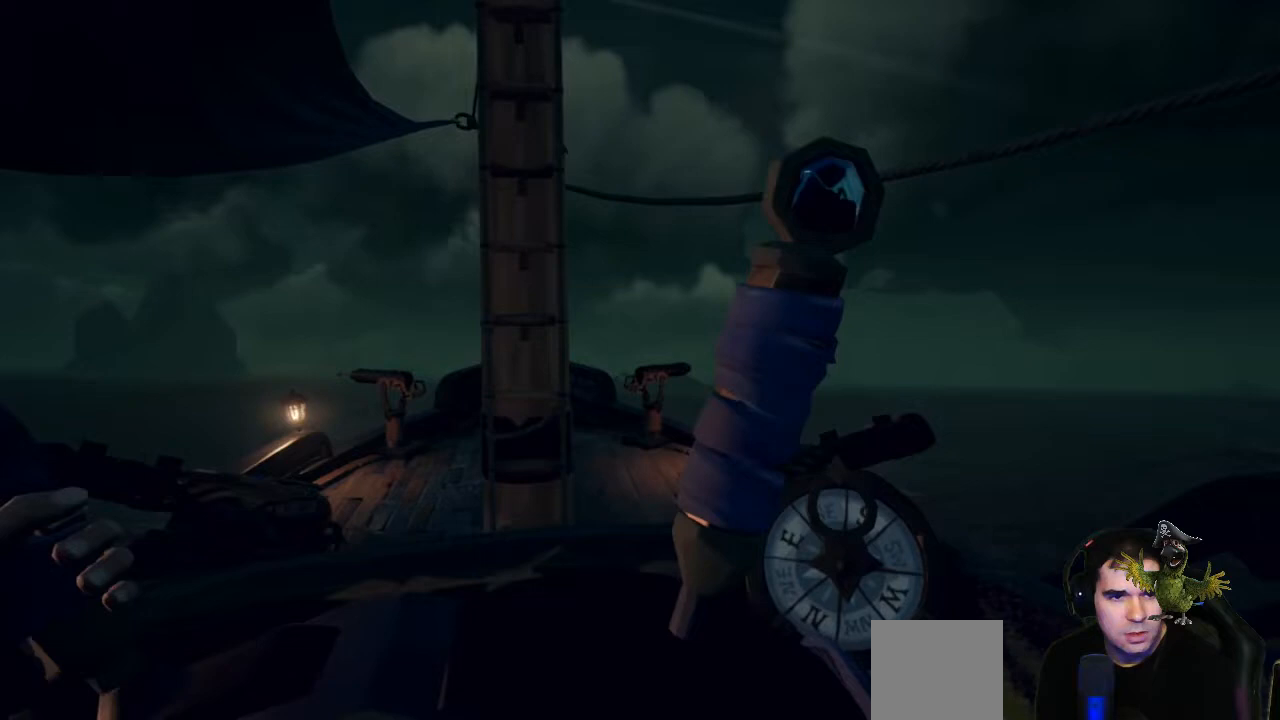
{"dt_ms": 500, "buttons": [], "left_stick": "right", "right_stick": "center", "events": []}
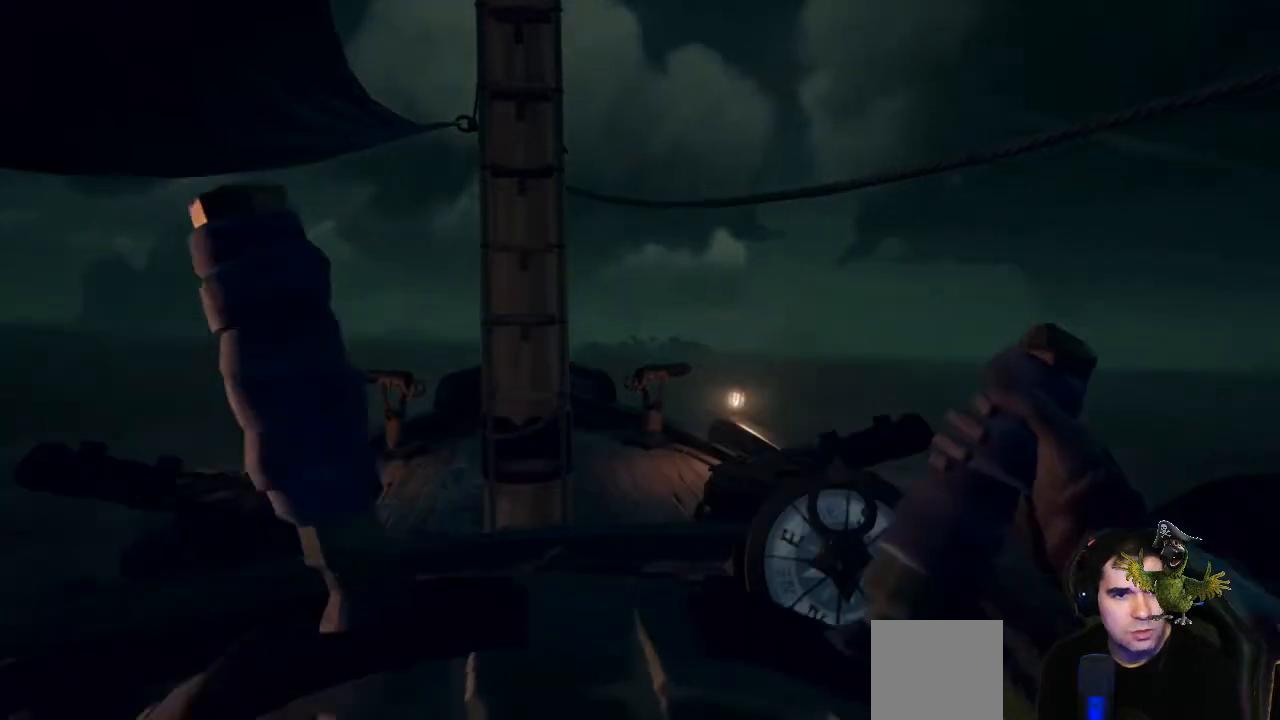
{"dt_ms": 500, "buttons": [], "left_stick": "right", "right_stick": "center", "events": [[300, "right_stick", "right"], [467, "right_stick", "center"]]}
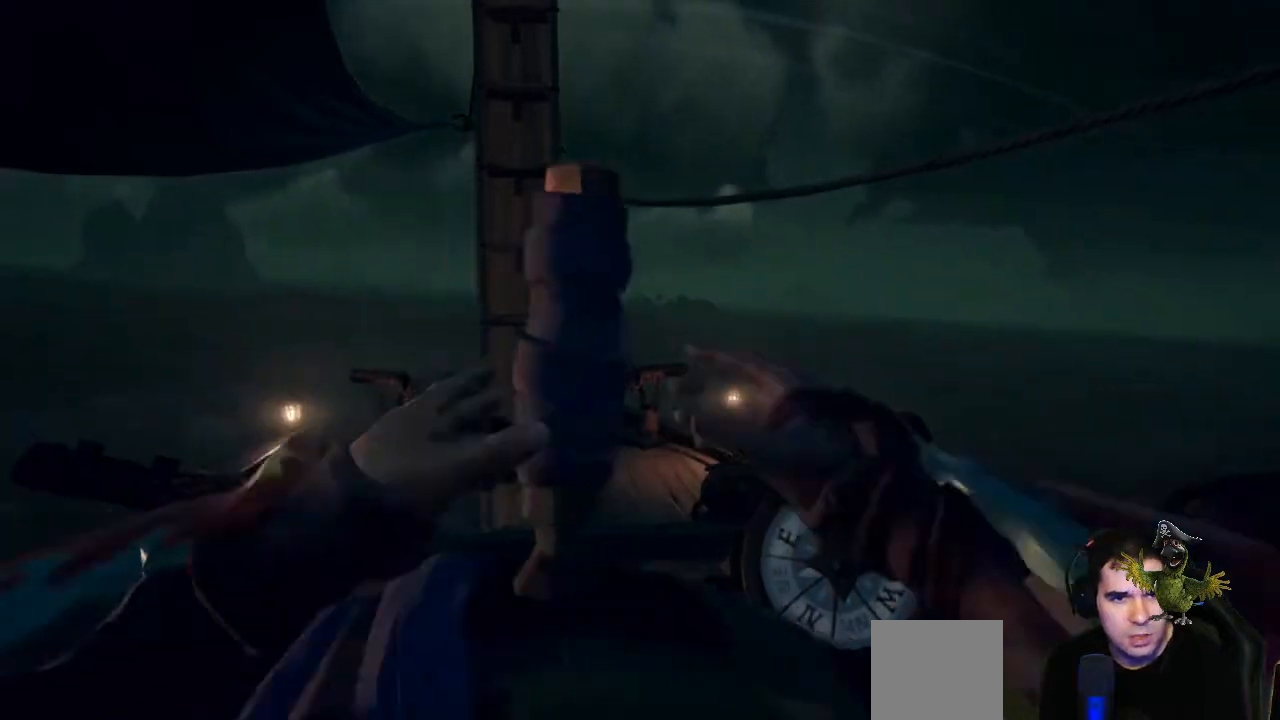
{"dt_ms": 500, "buttons": [], "left_stick": "right", "right_stick": "center"}
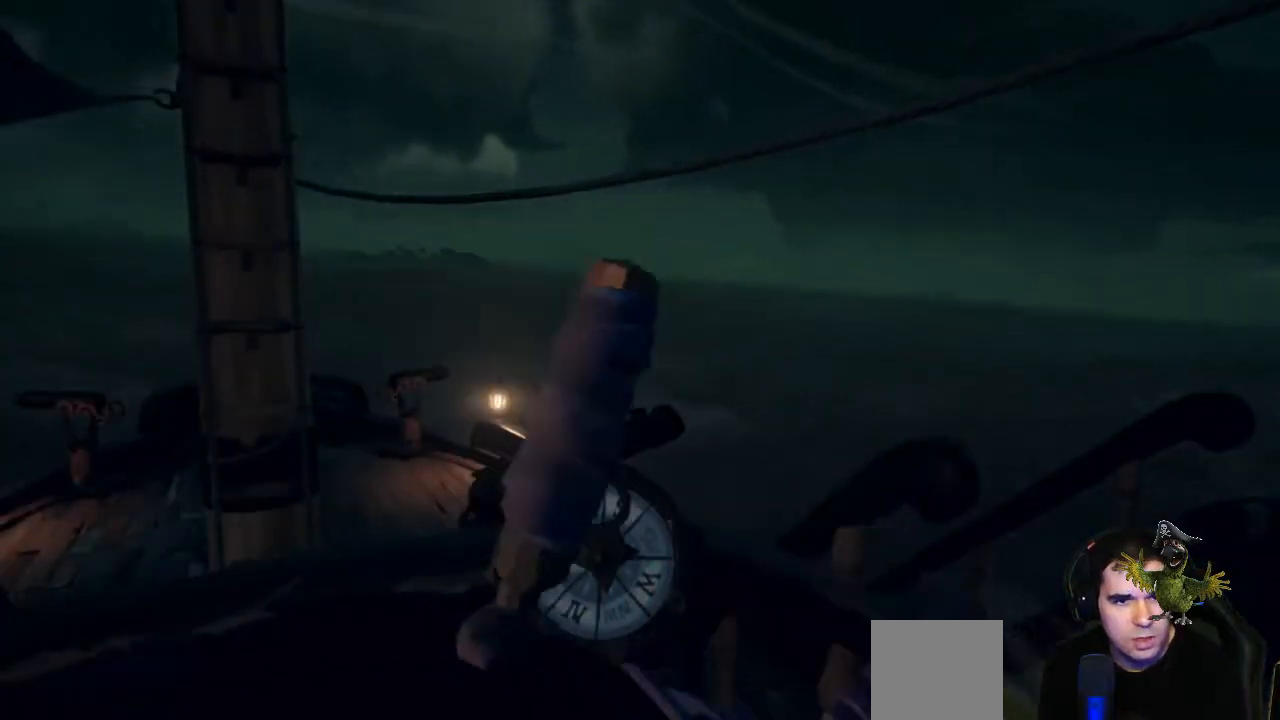
{"dt_ms": 1000, "buttons": [], "left_stick": "right", "right_stick": "up-left"}
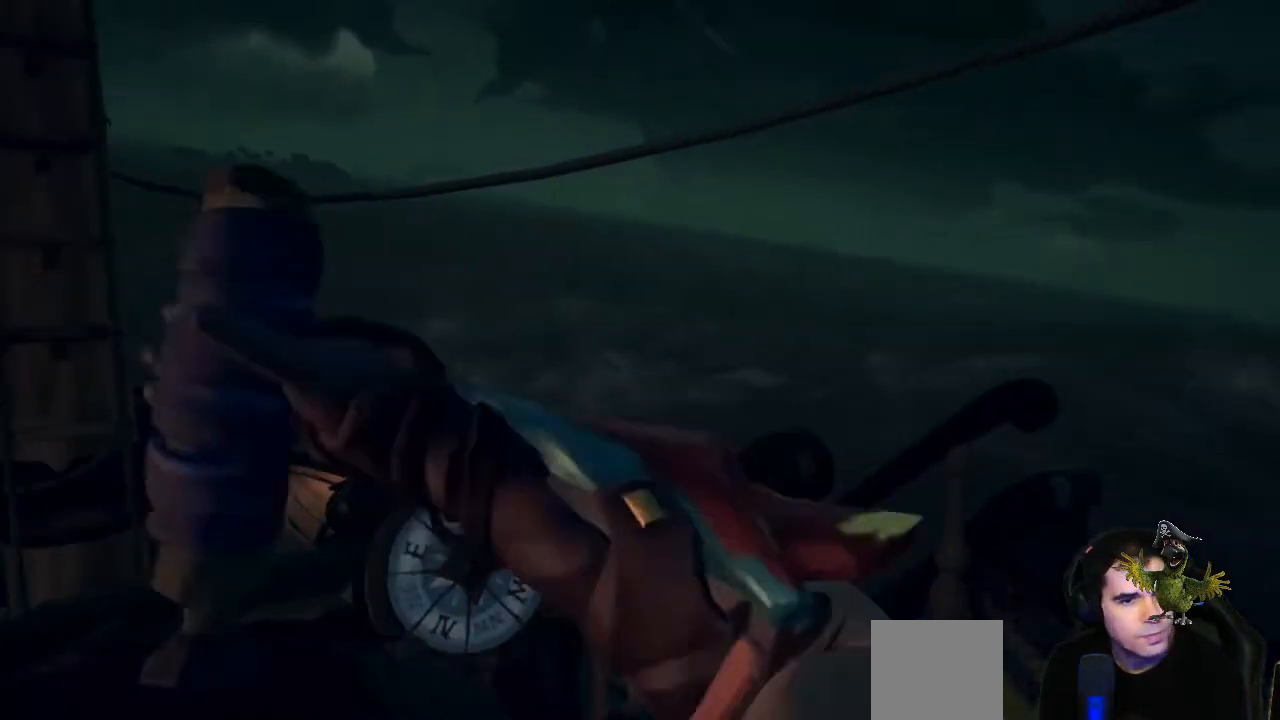
{"dt_ms": 500, "buttons": [], "left_stick": "right", "right_stick": "center", "events": [[200, "right_stick", "center"]]}
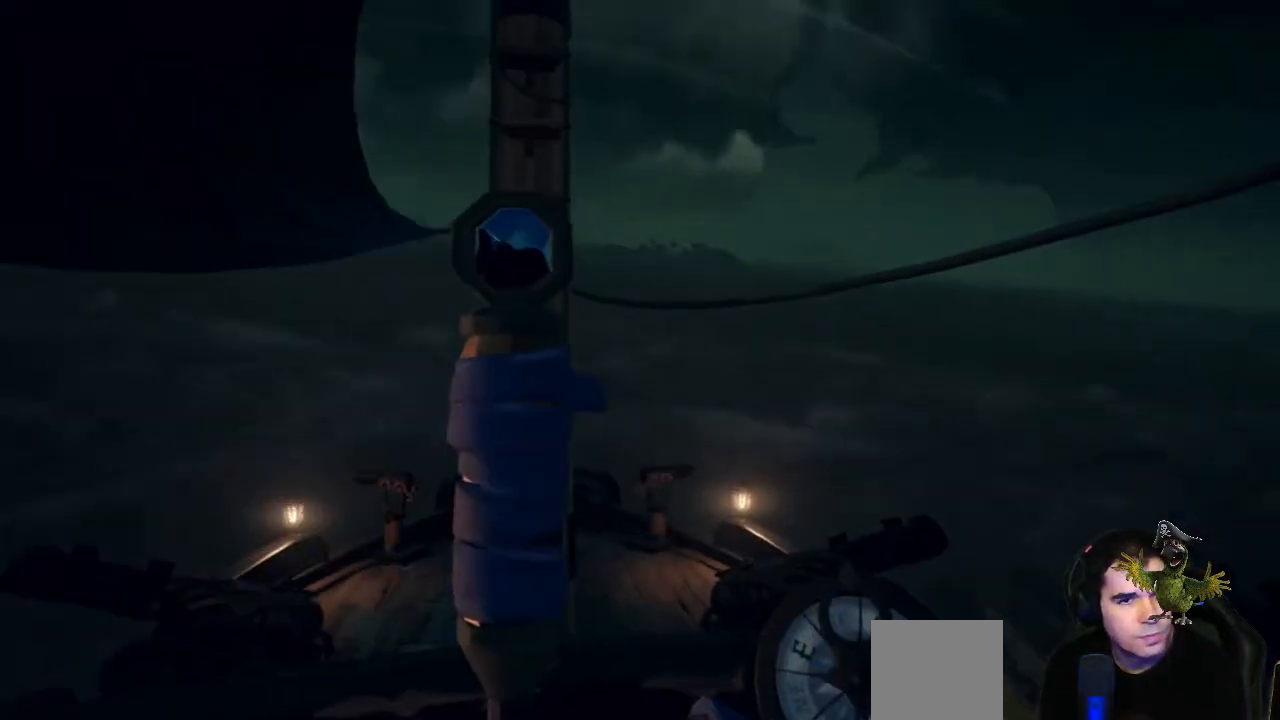
{"dt_ms": 500, "buttons": [], "left_stick": "right", "right_stick": "center", "events": []}
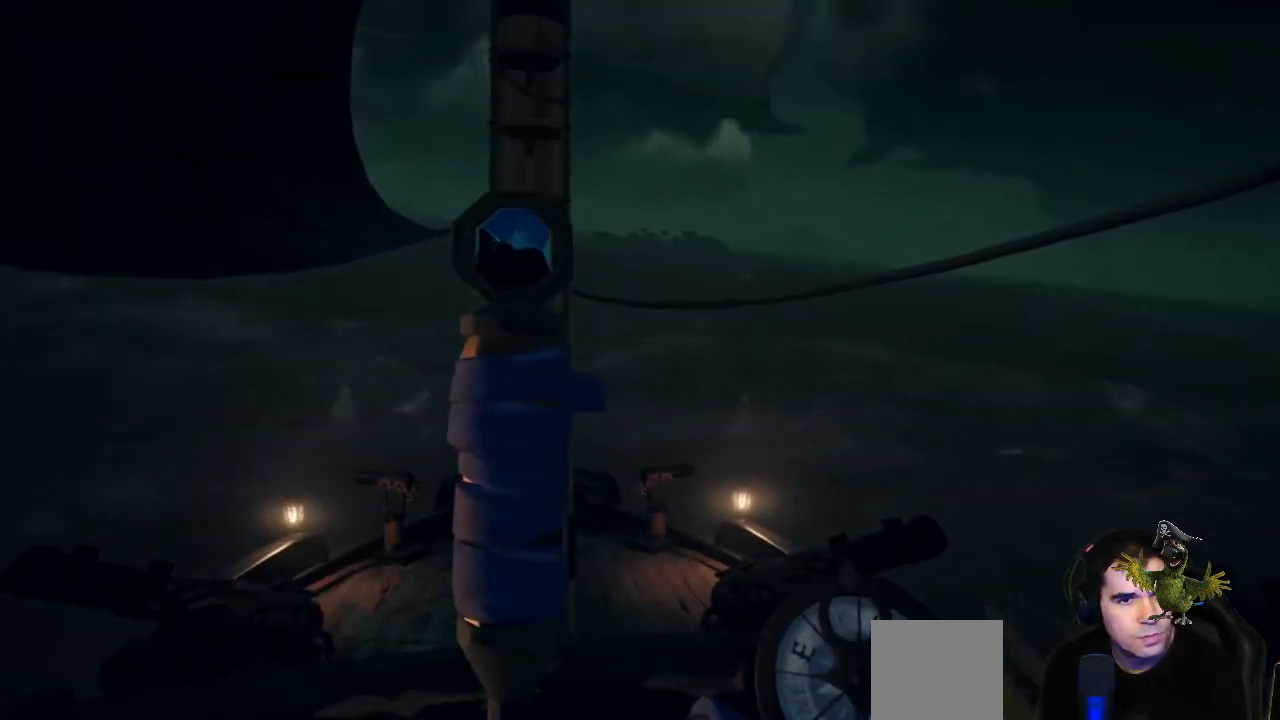
{"dt_ms": 500, "buttons": [], "left_stick": "right", "right_stick": "center", "events": [[200, "right_stick", "left"], [433, "right_stick", "center"]]}
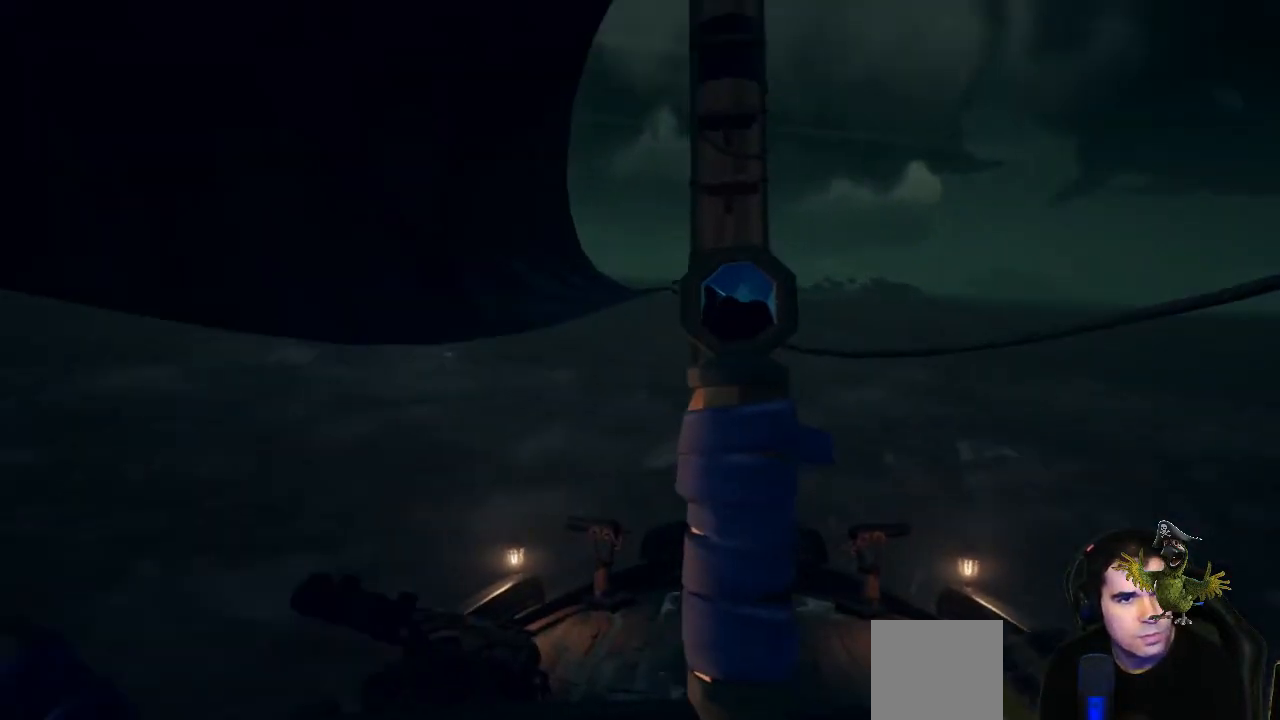
{"dt_ms": 500, "buttons": [], "left_stick": "right", "right_stick": "center", "events": []}
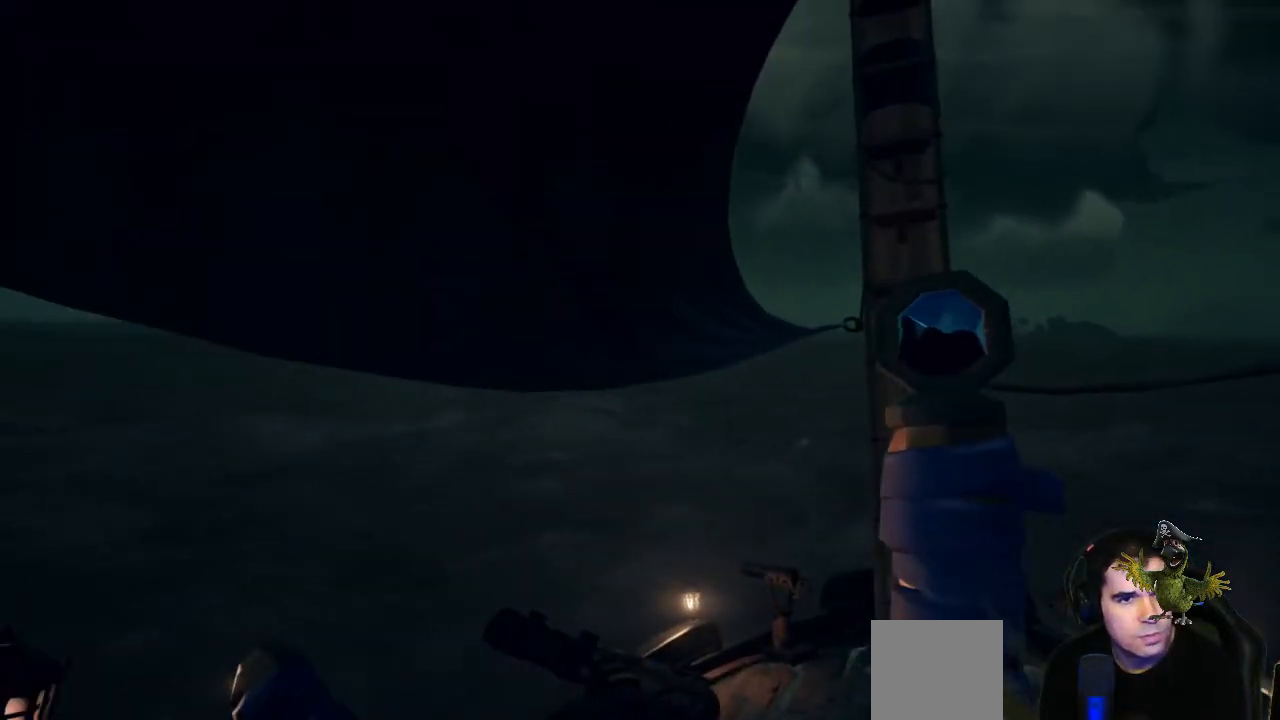
{"dt_ms": 500, "buttons": [], "left_stick": "right", "right_stick": "center", "events": [[200, "right_stick", "down-right"], [467, "right_stick", "center"]]}
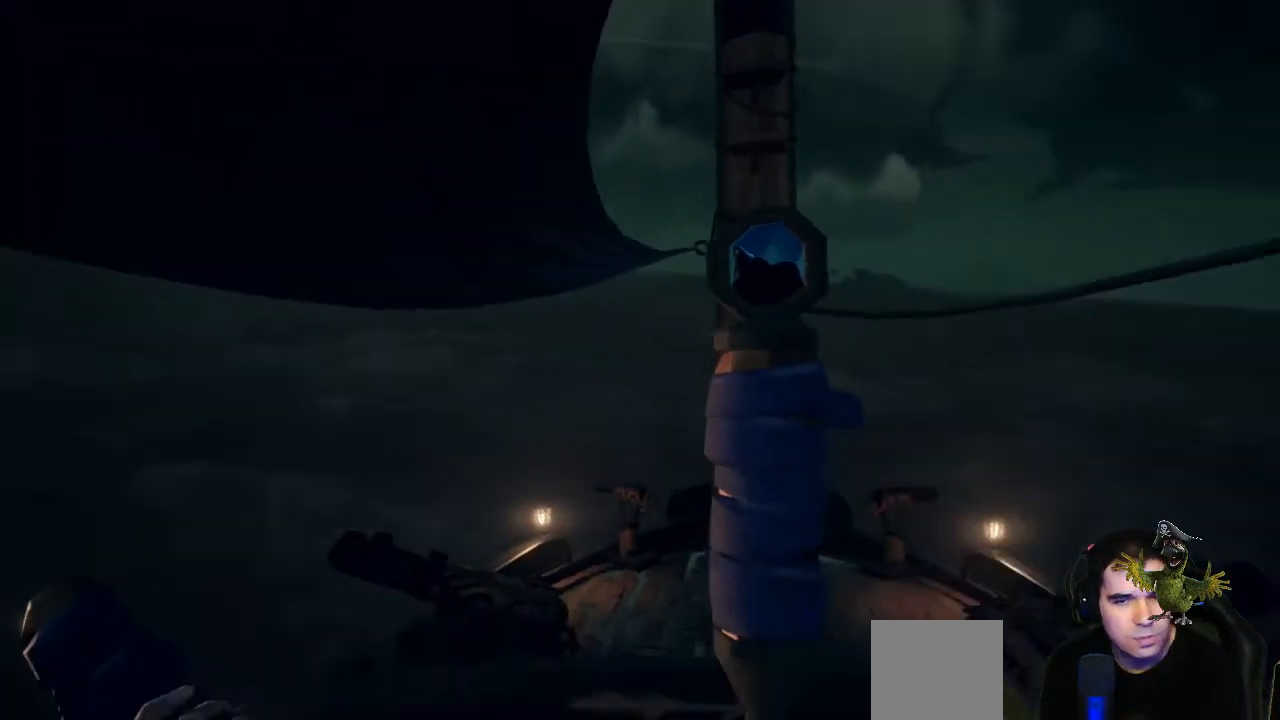
{"dt_ms": 500, "buttons": [], "left_stick": "right", "right_stick": "center", "events": []}
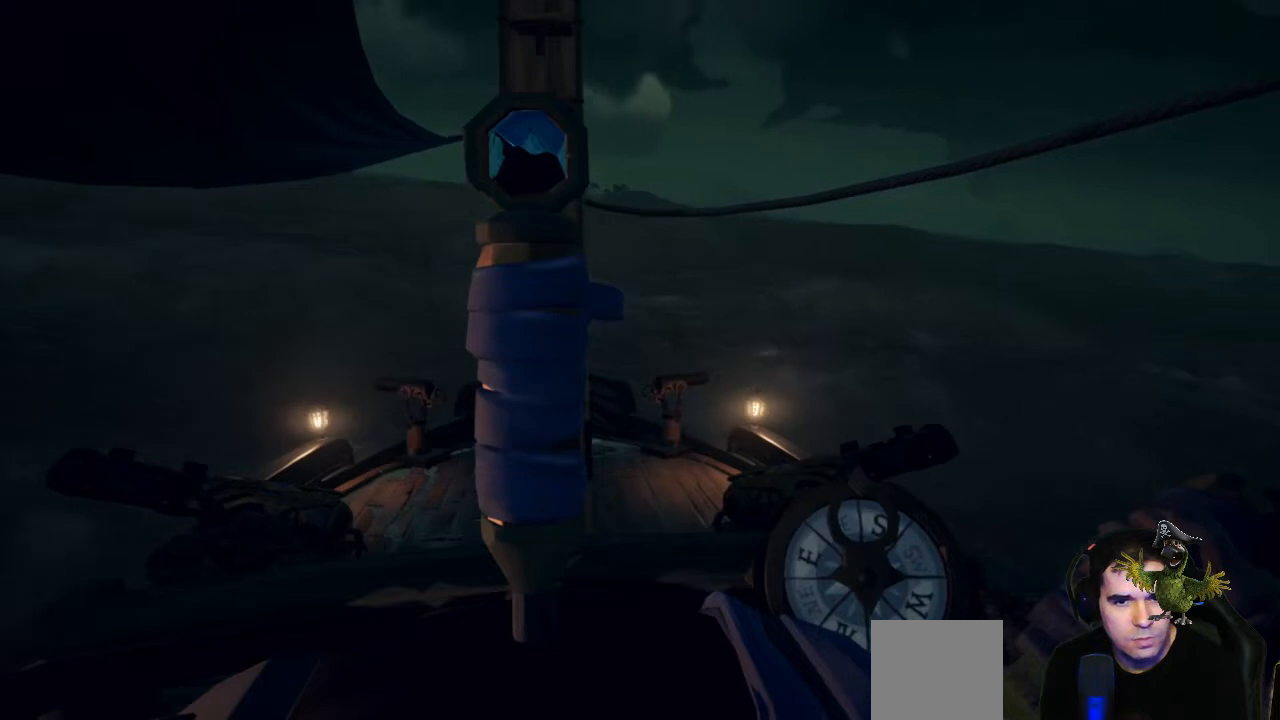
{"dt_ms": 500, "buttons": [], "left_stick": "right", "right_stick": "center", "events": []}
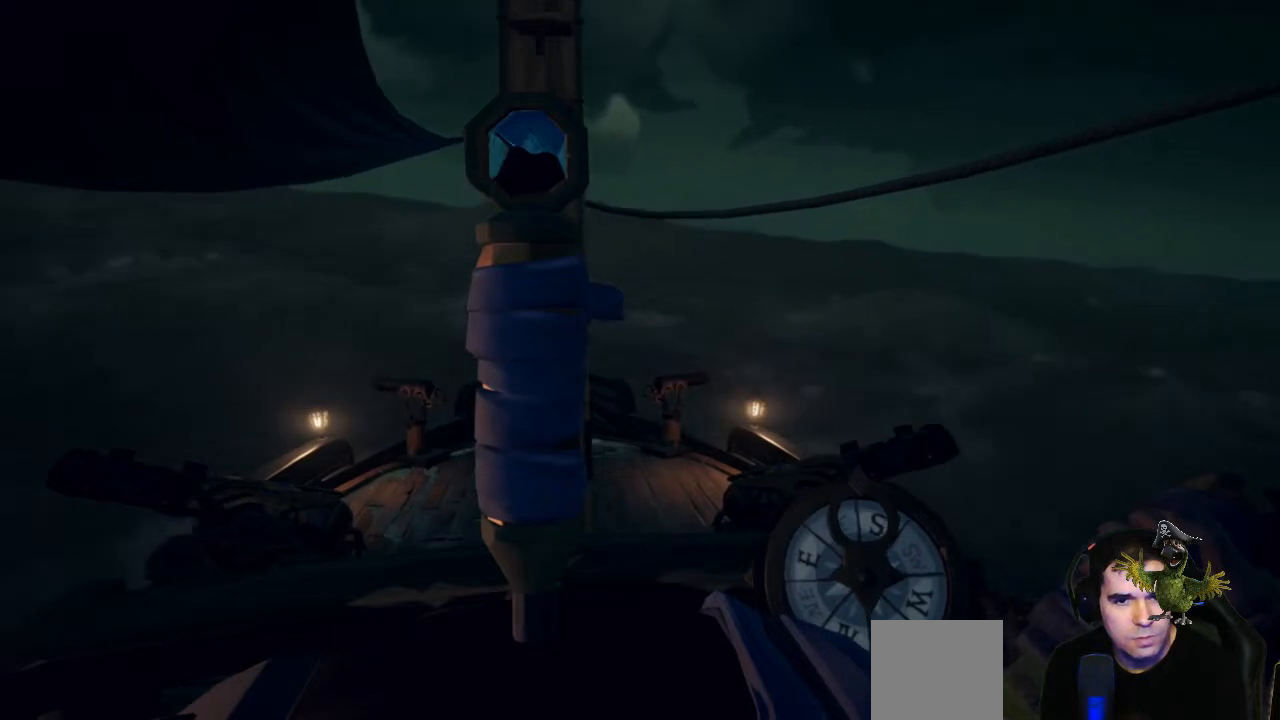
{"dt_ms": 500, "buttons": [], "left_stick": "right", "right_stick": "center", "events": [[233, "right_stick", "up"], [367, "right_stick", "center"]]}
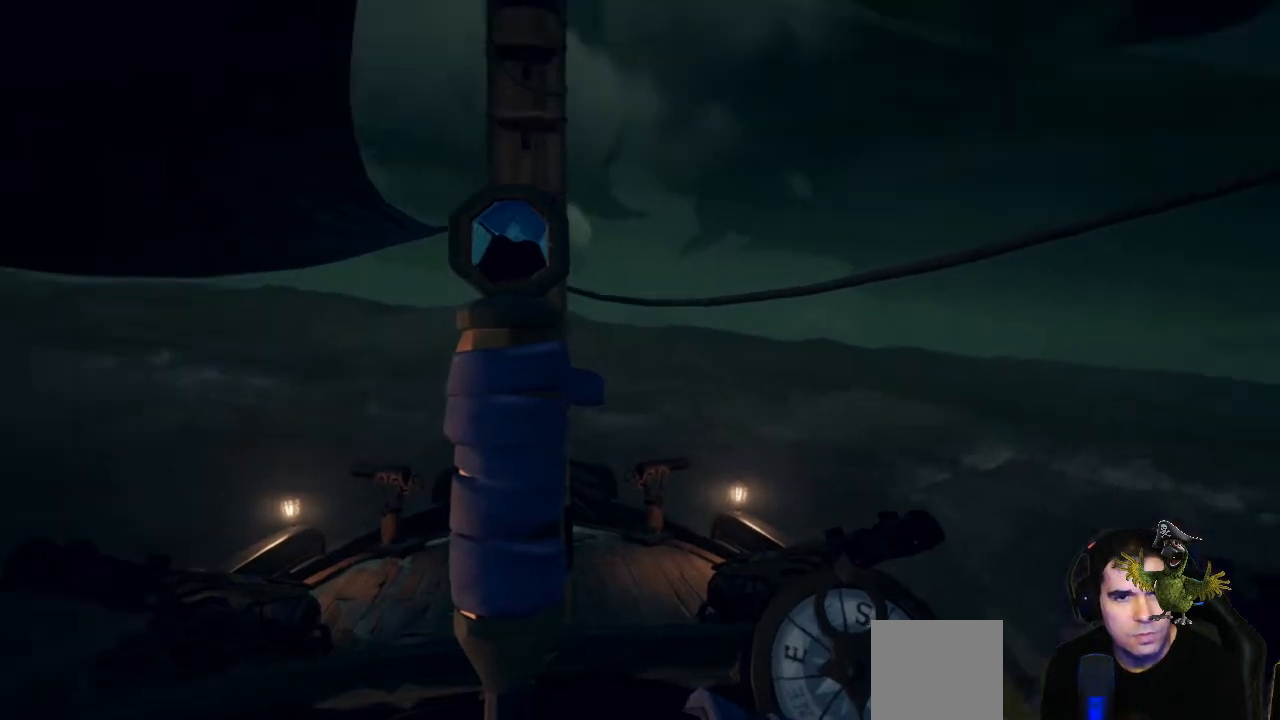
{"dt_ms": 500, "buttons": [], "left_stick": "right", "right_stick": "center", "events": []}
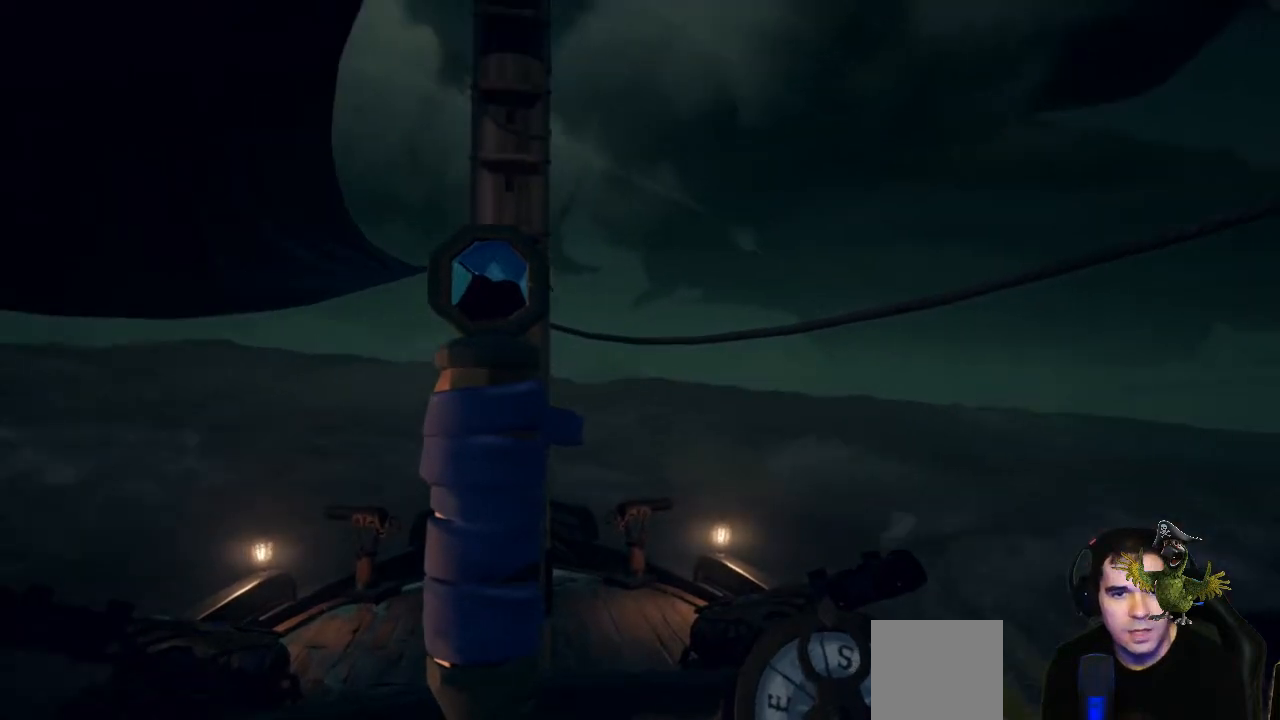
{"dt_ms": 500, "buttons": [], "left_stick": "right", "right_stick": "center", "events": []}
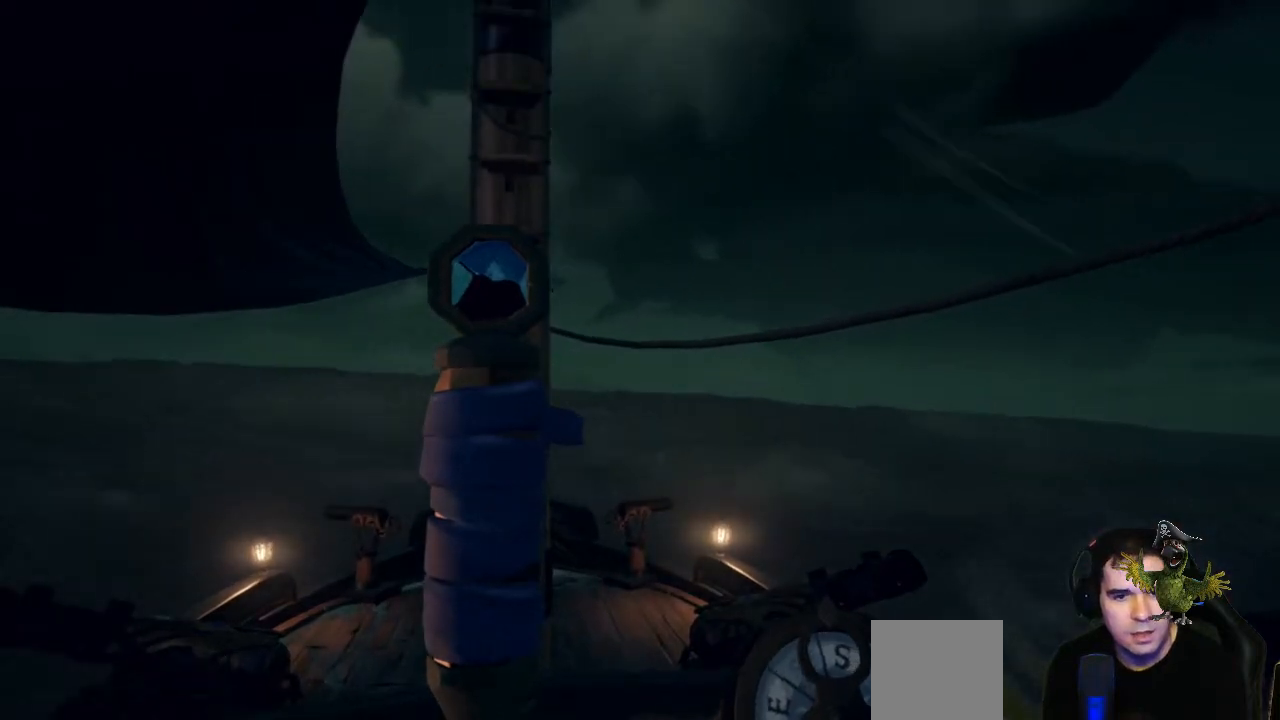
{"dt_ms": 500, "buttons": [], "left_stick": "right", "right_stick": "center", "events": []}
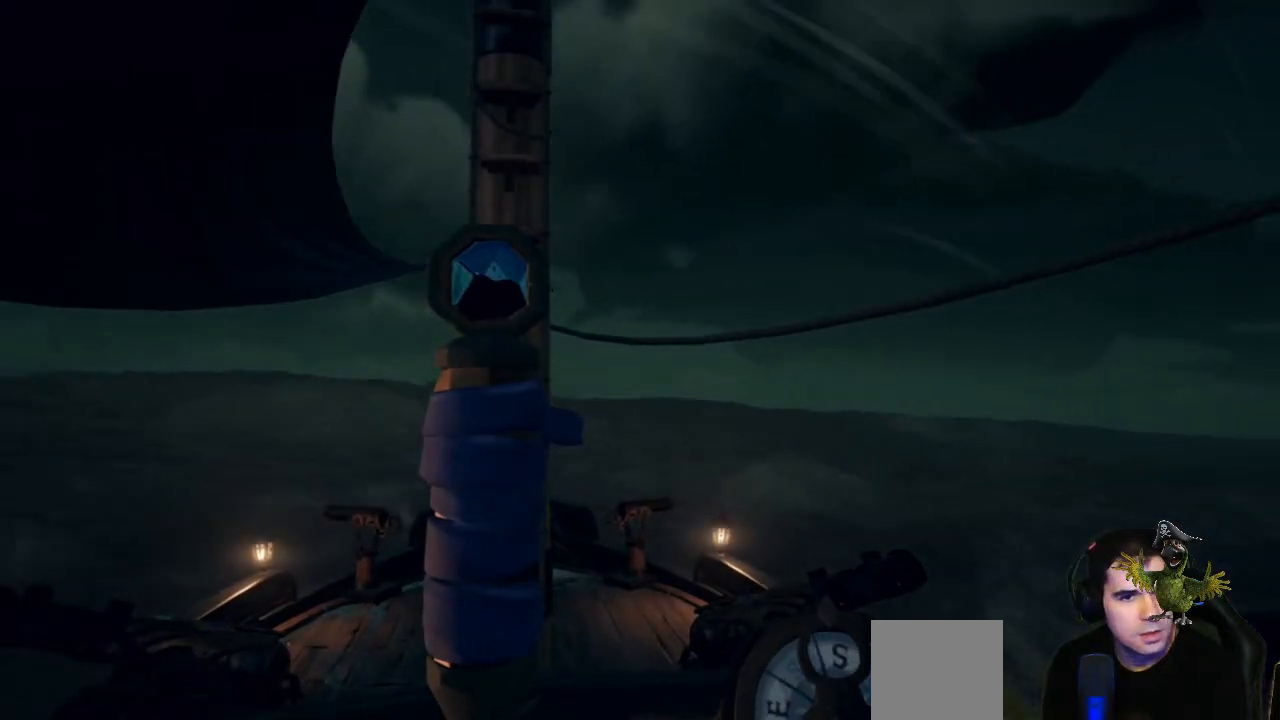
{"dt_ms": 500, "buttons": [], "left_stick": "right", "right_stick": "center", "events": []}
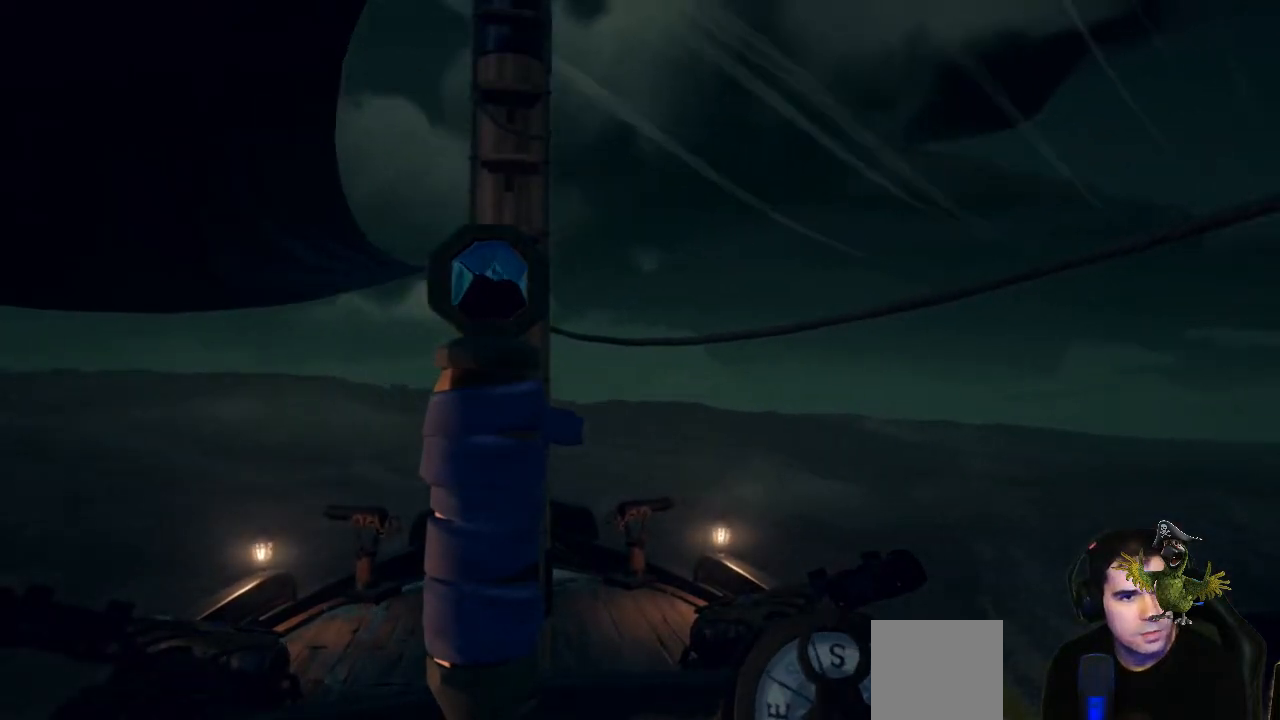
{"dt_ms": 500, "buttons": [], "left_stick": "right", "right_stick": "center", "events": []}
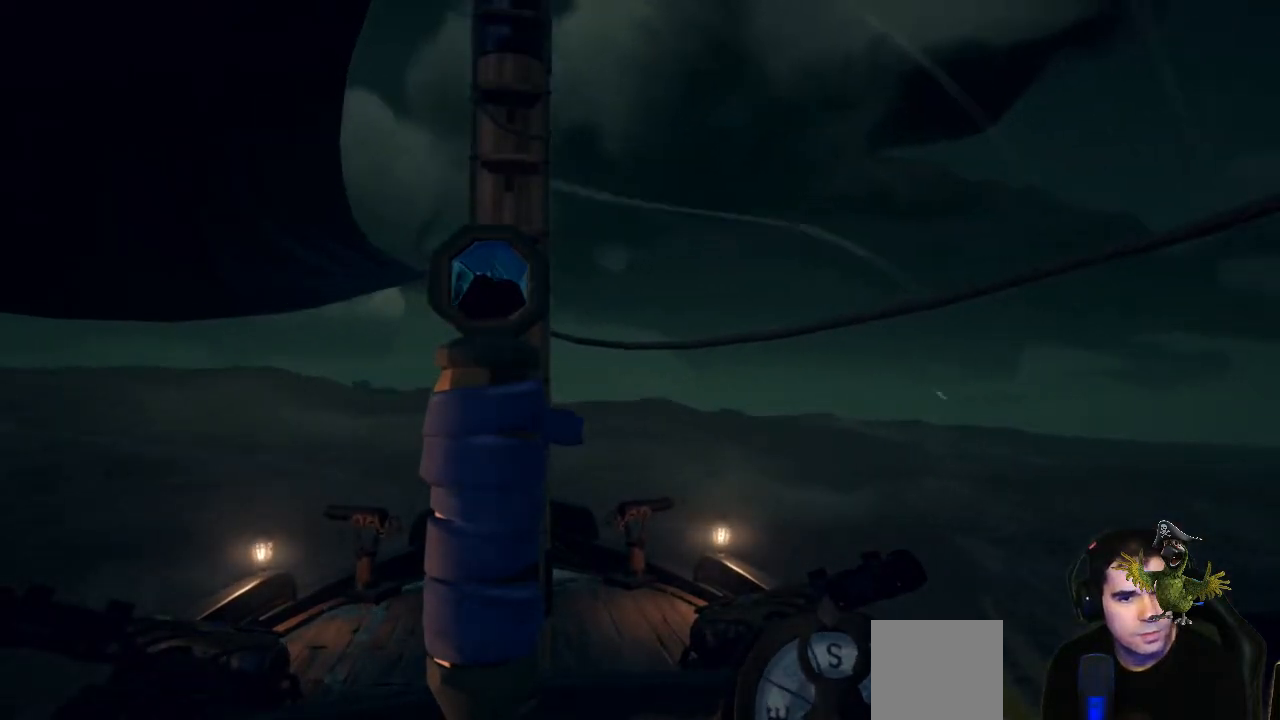
{"dt_ms": 500, "buttons": [], "left_stick": "right", "right_stick": "center", "events": []}
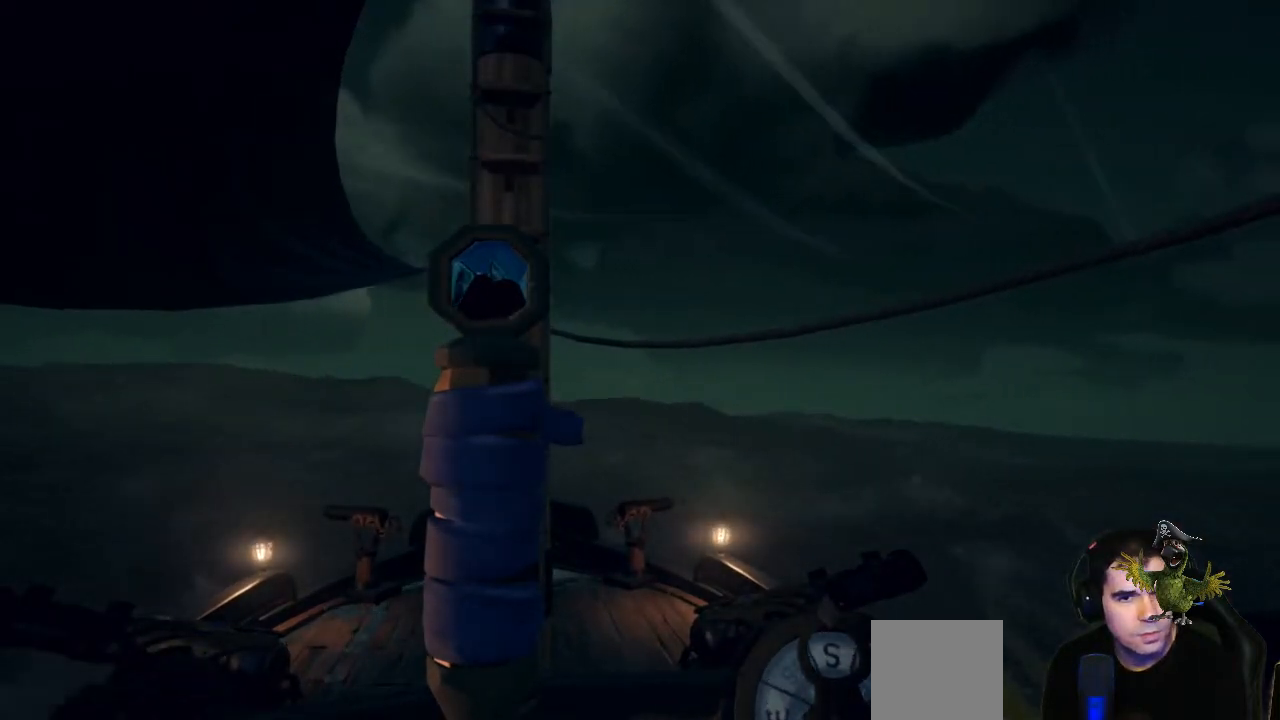
{"dt_ms": 500, "buttons": [], "left_stick": "right", "right_stick": "center", "events": []}